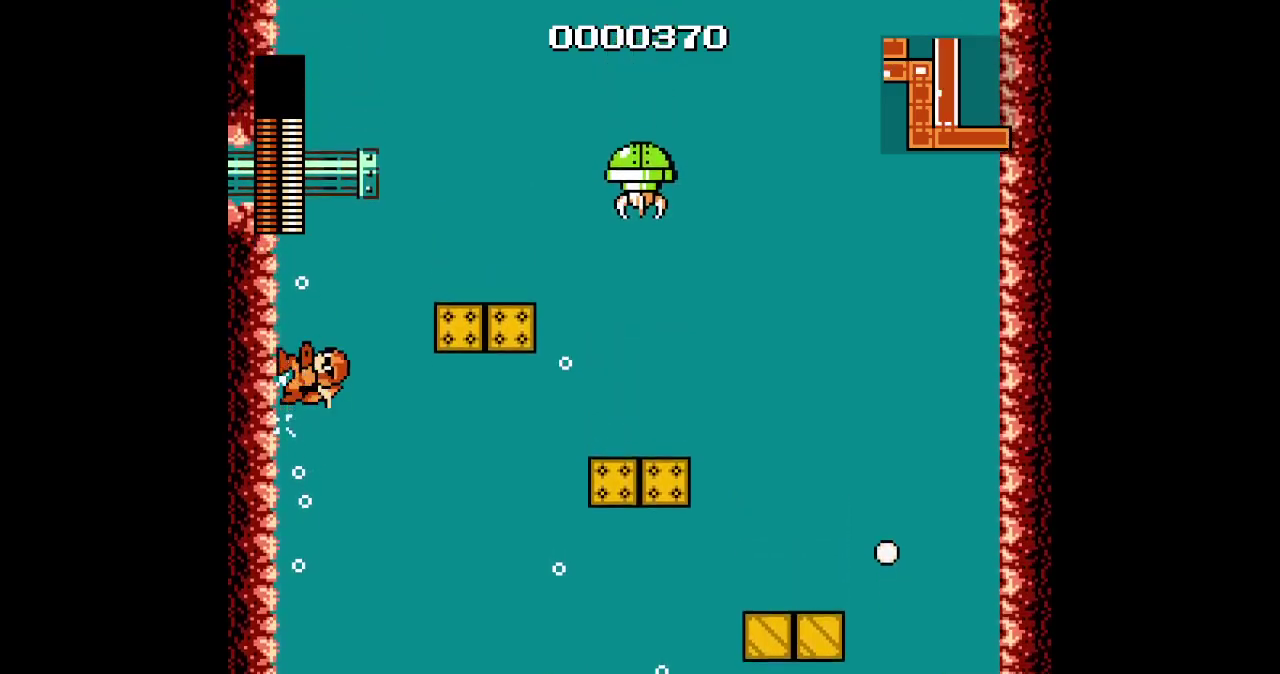
Gameplay with a controller (PlayStation layout); each line is a JSON object with the inputs held at the frame after it. "events" lists button and stick changes between this image and that frame as [ms after this image, input, new state], when the widget could be followed in between. Not read: CIRCLE DPAD_DOWN DPAD_UP HOME L1 L3 R1 R3 SELECT START.
{"buttons": ["DPAD_RIGHT"], "events": [[467, "DPAD_RIGHT", "down"], [483, "DPAD_LEFT", "up"]]}
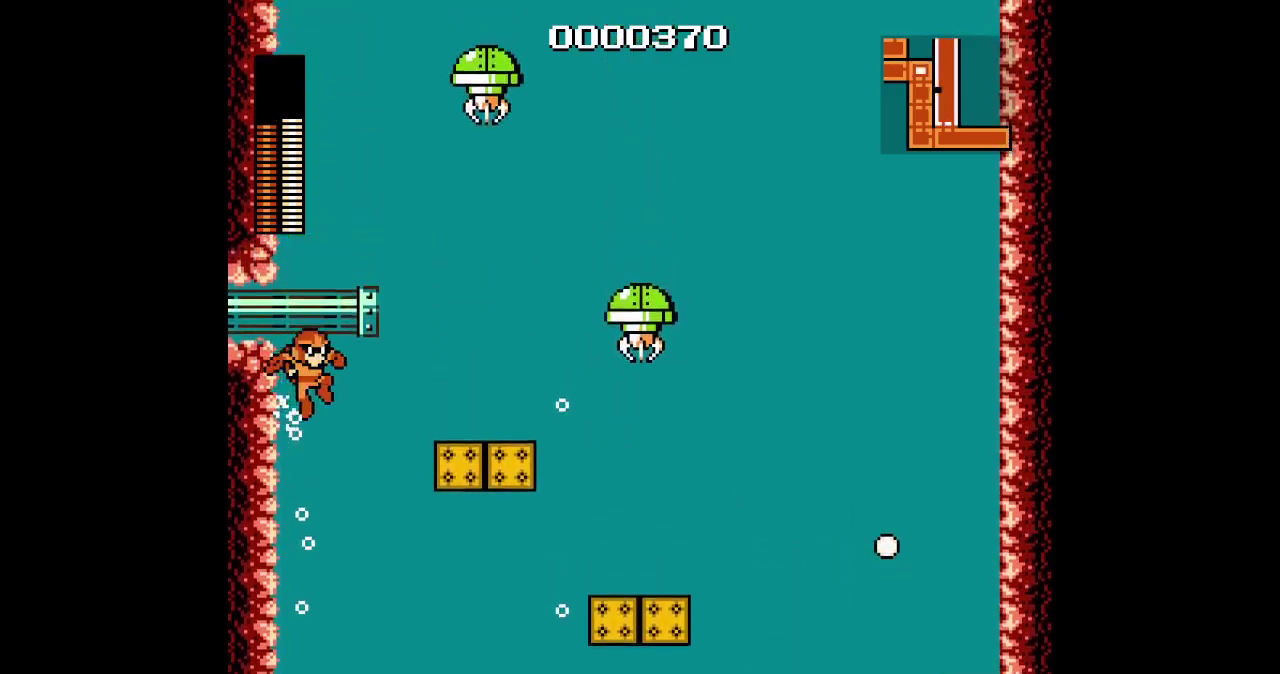
{"buttons": ["DPAD_RIGHT"], "events": []}
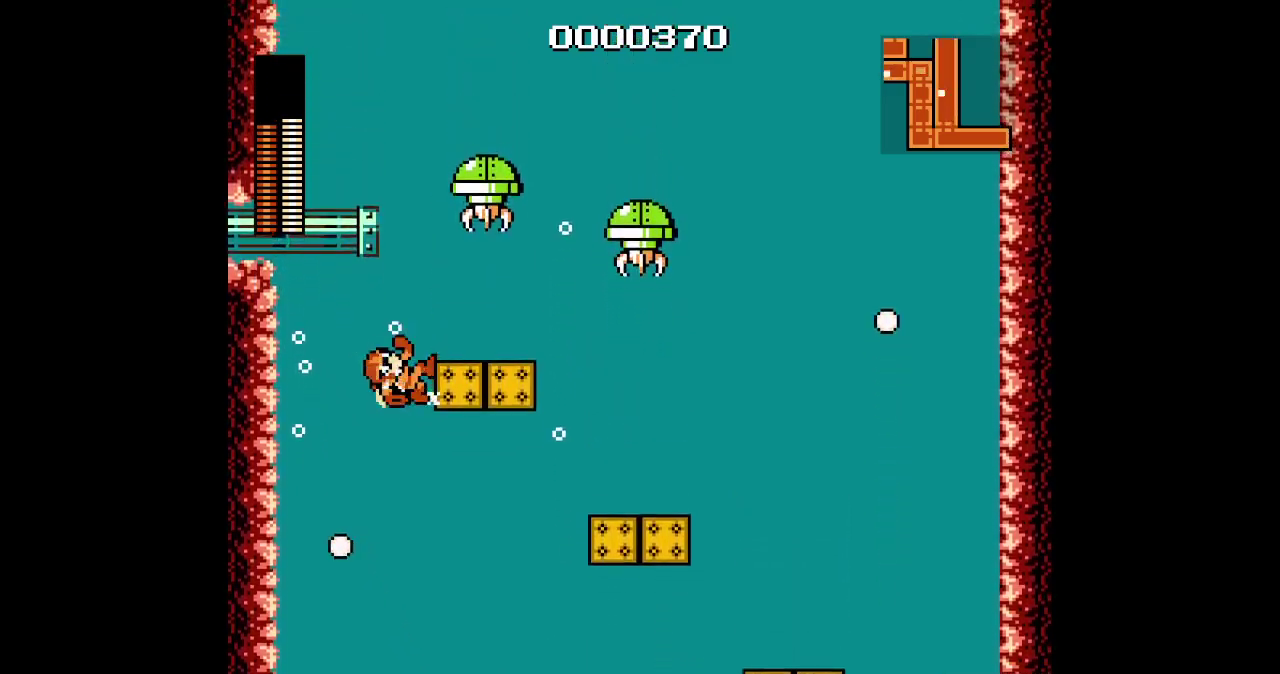
{"buttons": [], "events": [[217, "DPAD_RIGHT", "up"]]}
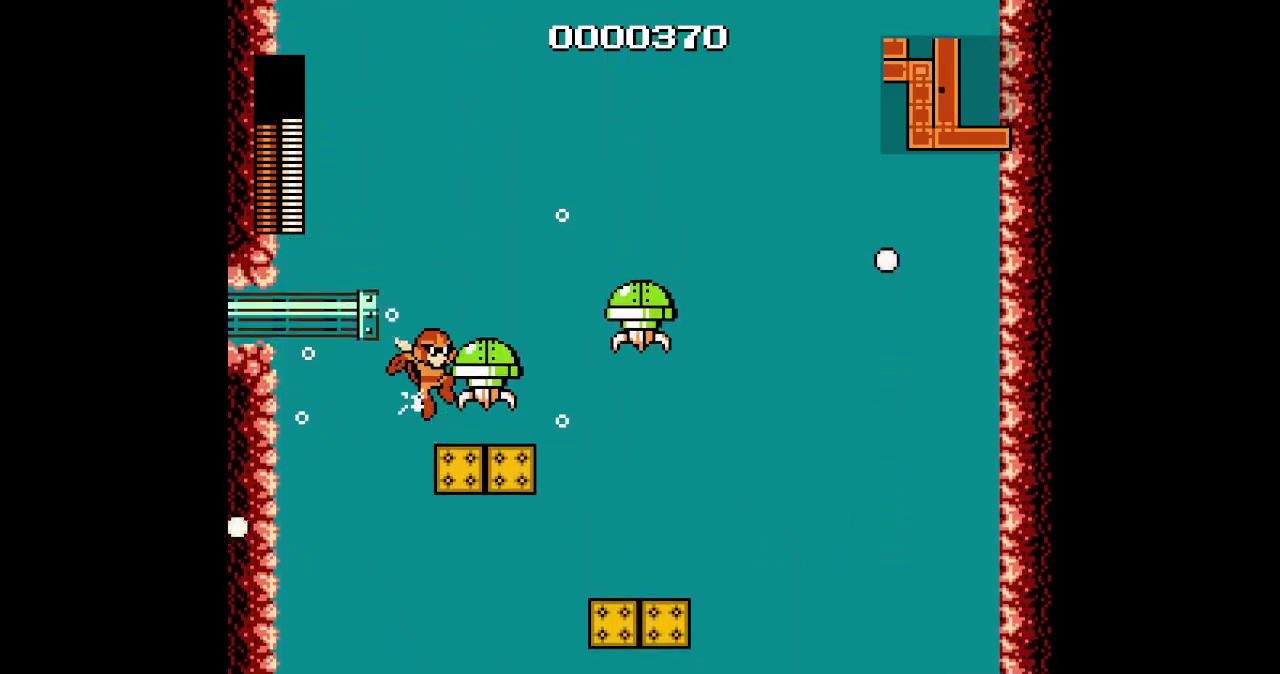
{"buttons": [], "events": [[183, "DPAD_RIGHT", "down"], [283, "DPAD_RIGHT", "up"]]}
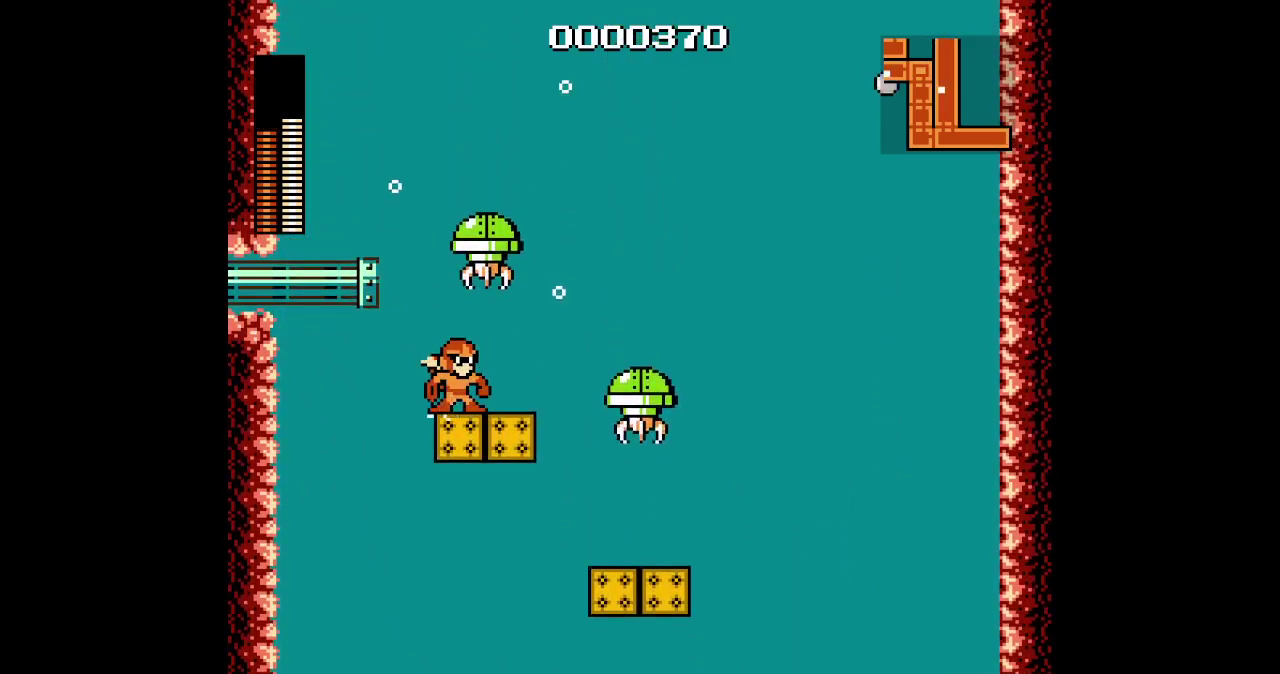
{"buttons": [], "events": [[233, "DPAD_RIGHT", "down"], [433, "DPAD_RIGHT", "up"]]}
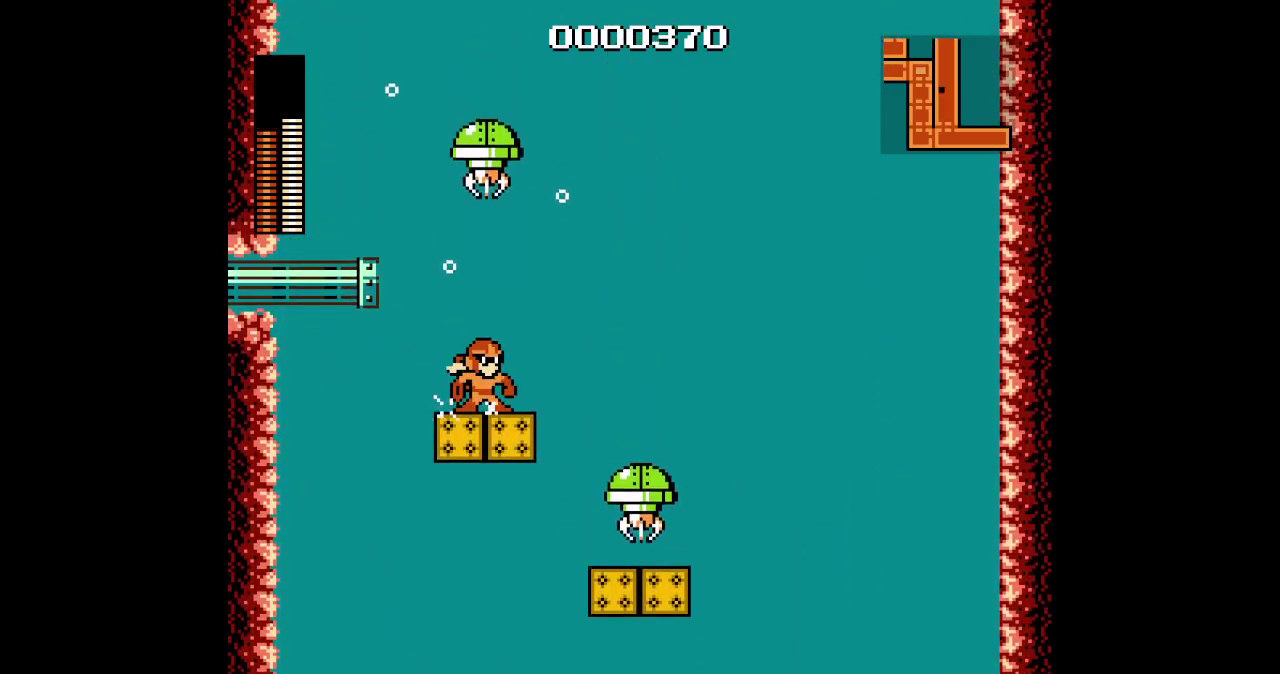
{"buttons": [], "events": [[367, "DPAD_LEFT", "down"], [467, "DPAD_LEFT", "up"]]}
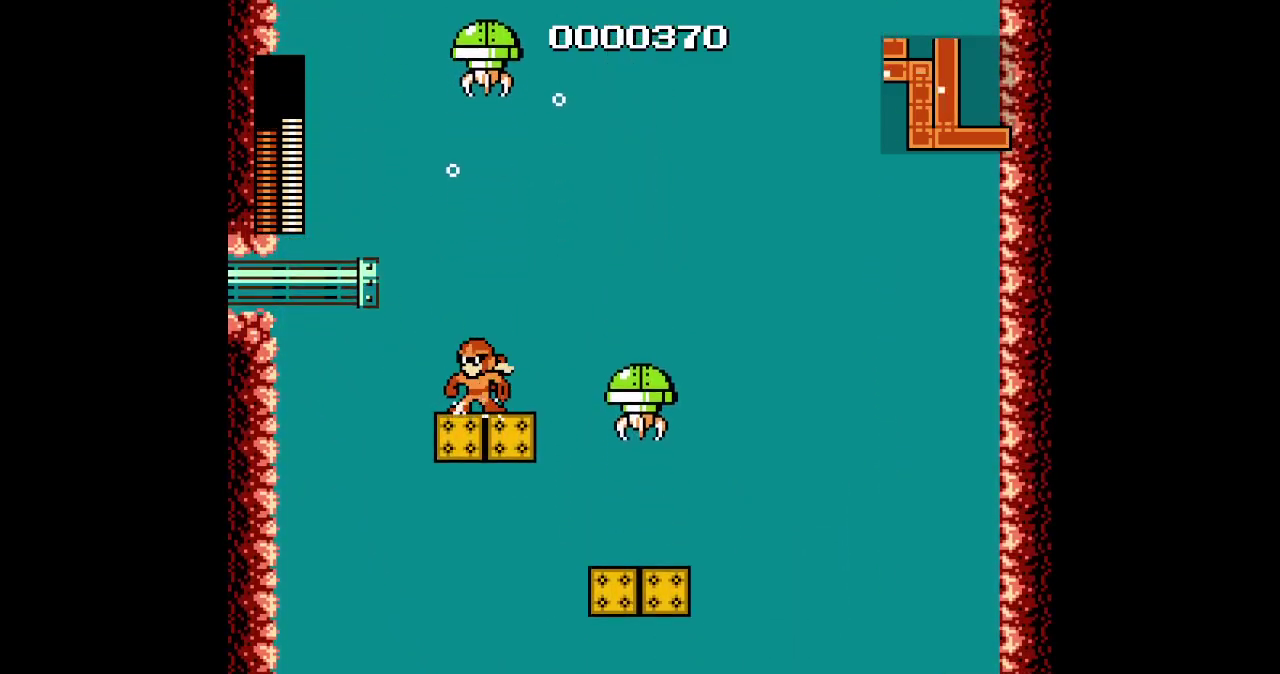
{"buttons": []}